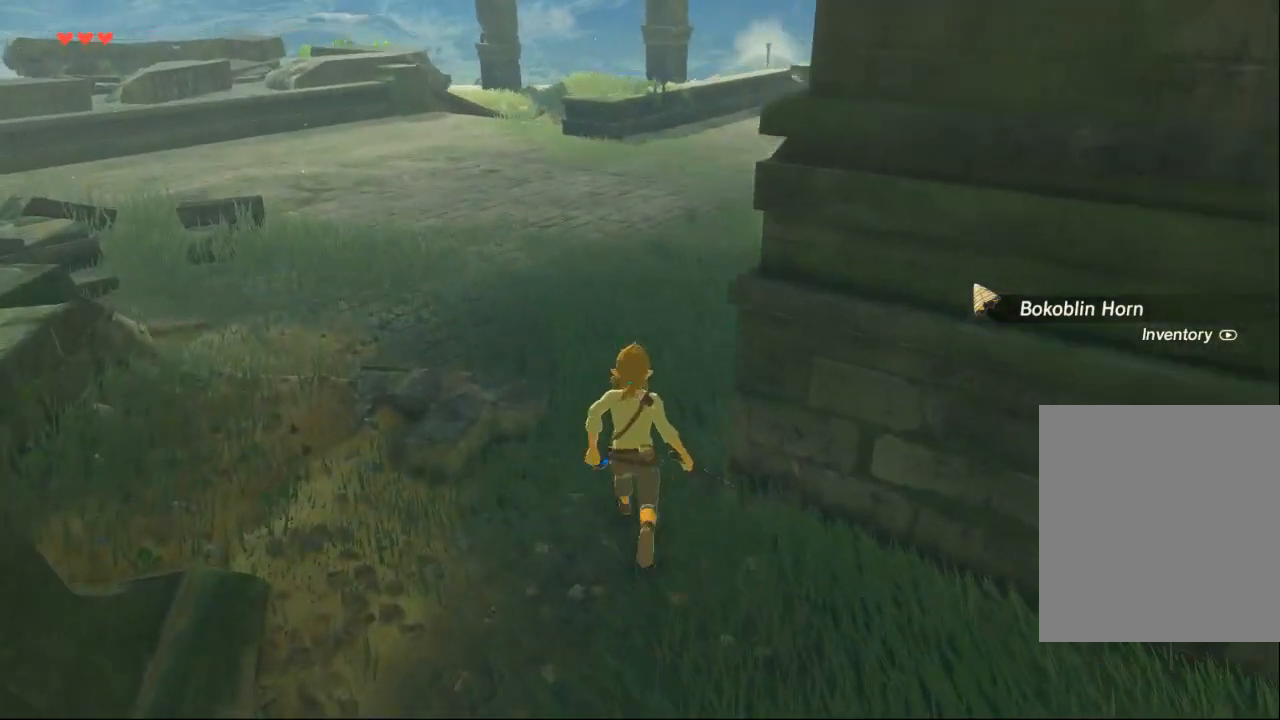
Gameplay with a controller (Xbox layout); each line is a JSON object with the inputs held at the frame after it. "events" lists button and stick changes between this image and that frame as [ms after this image, input, new state], when the widget could be followed in between. Not read: L3 R3 TOUCHPAD other_buttons right_stick.
{"buttons": [], "left_stick": "up", "events": []}
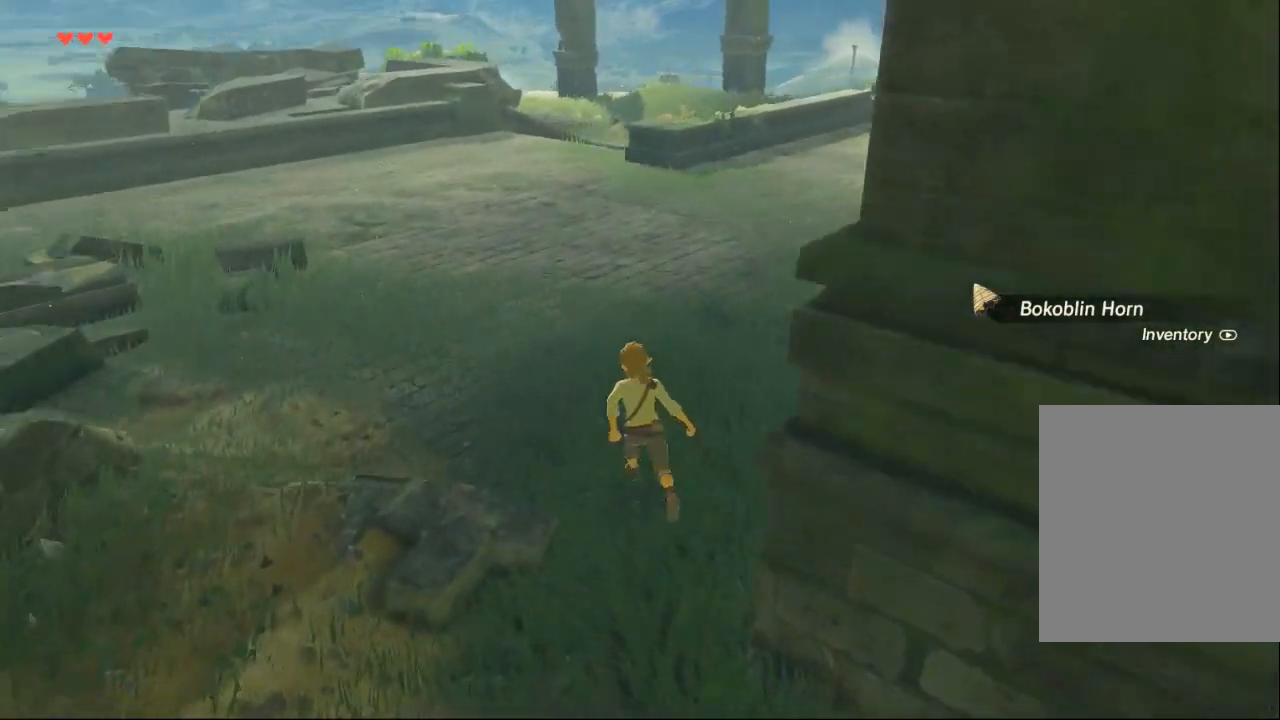
{"buttons": [], "left_stick": "up", "events": []}
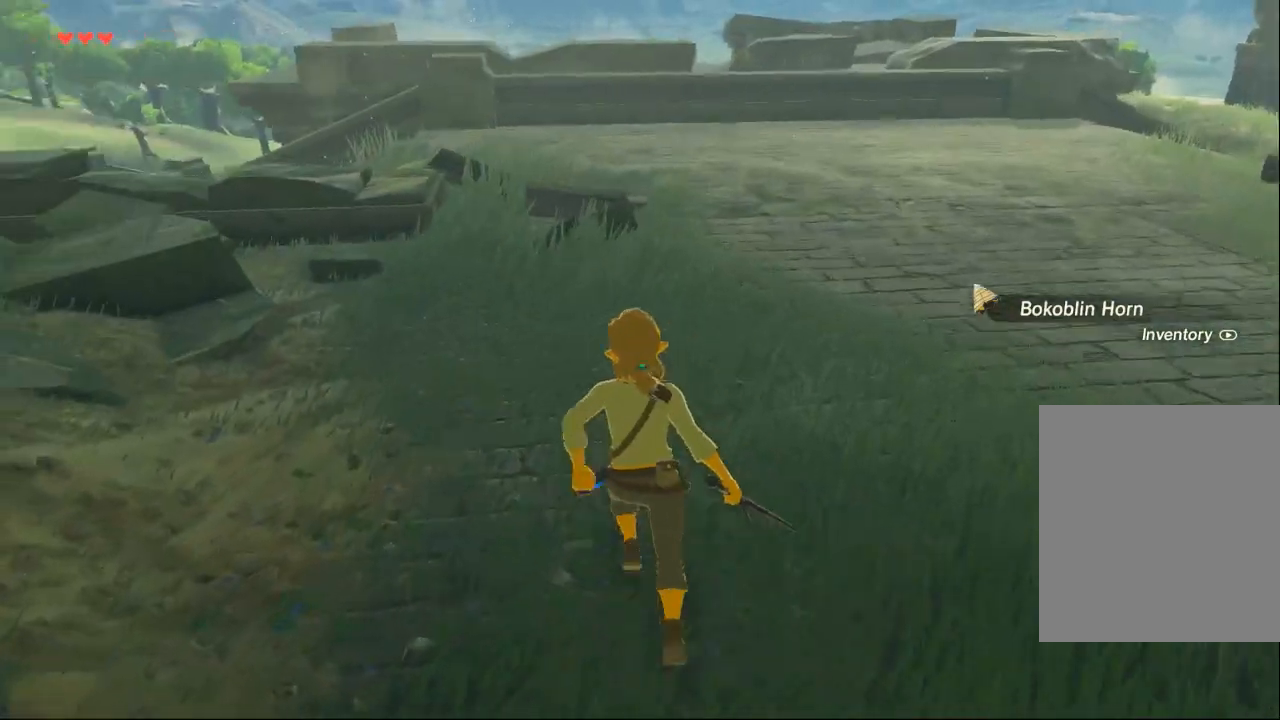
{"buttons": [], "left_stick": "center", "events": [[367, "left_stick", "center"]]}
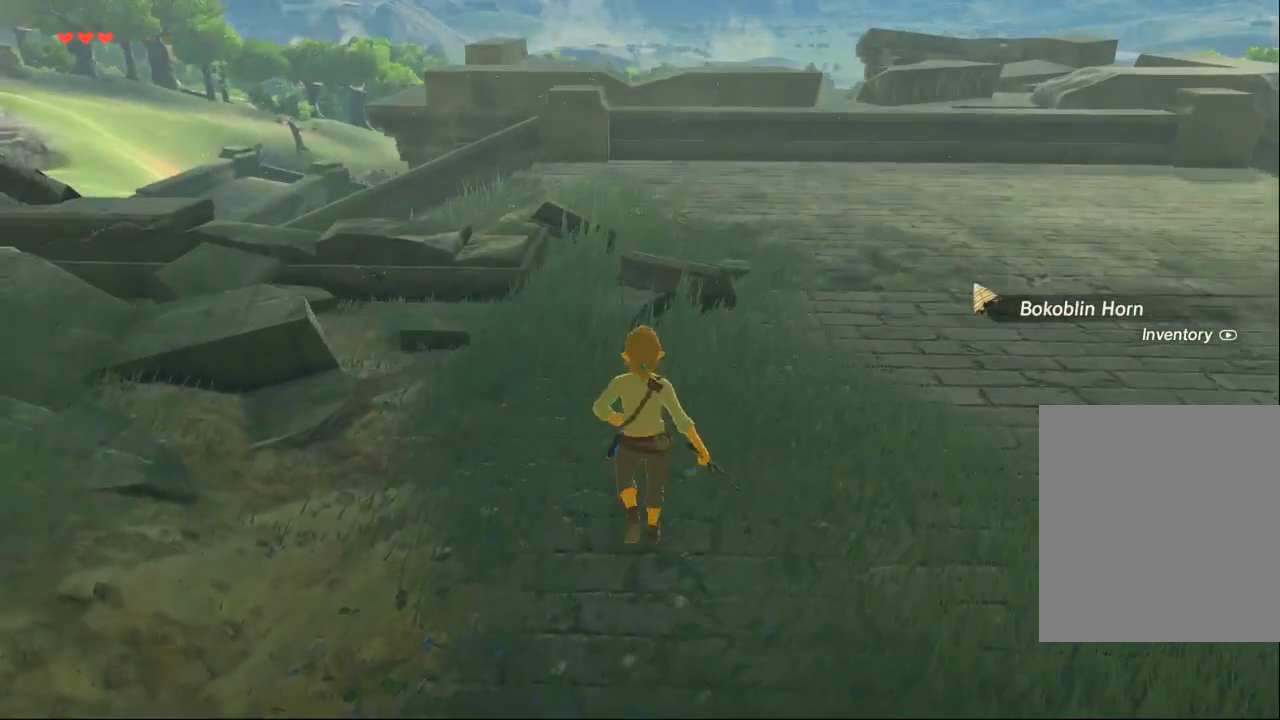
{"buttons": [], "left_stick": "left", "events": [[167, "left_stick", "left"]]}
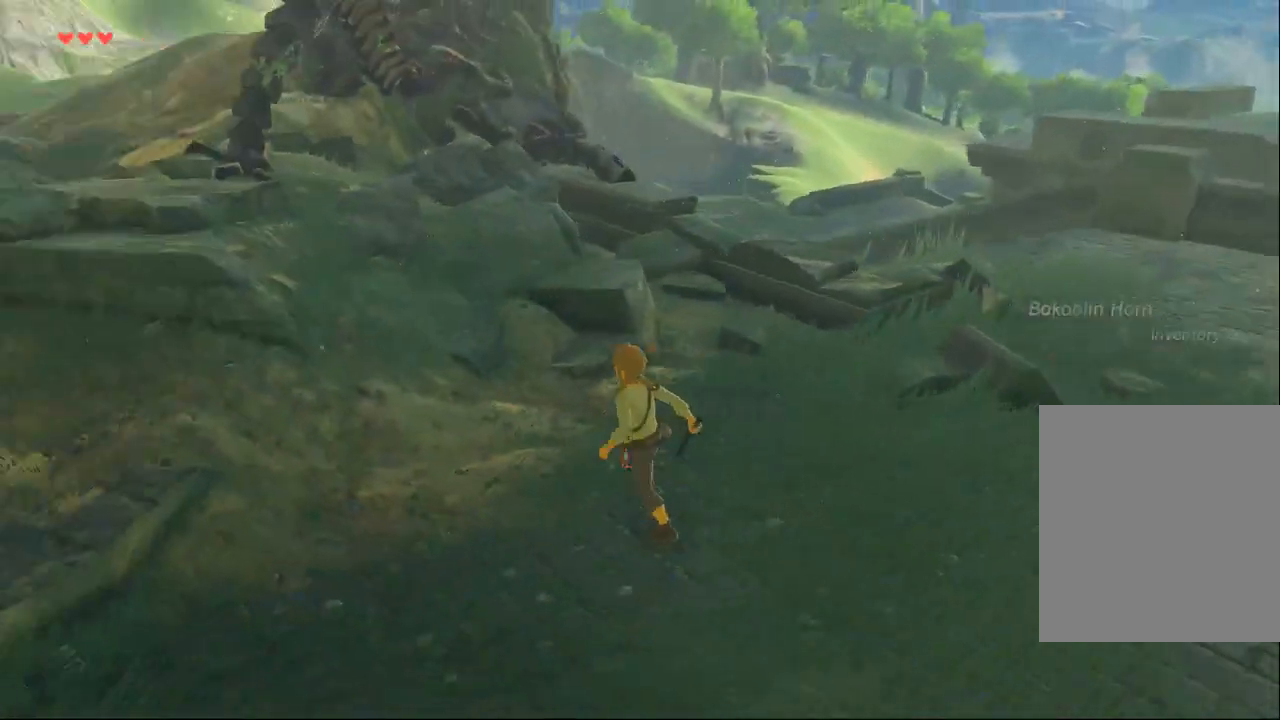
{"buttons": [], "left_stick": "up-left", "events": [[400, "left_stick", "up-left"]]}
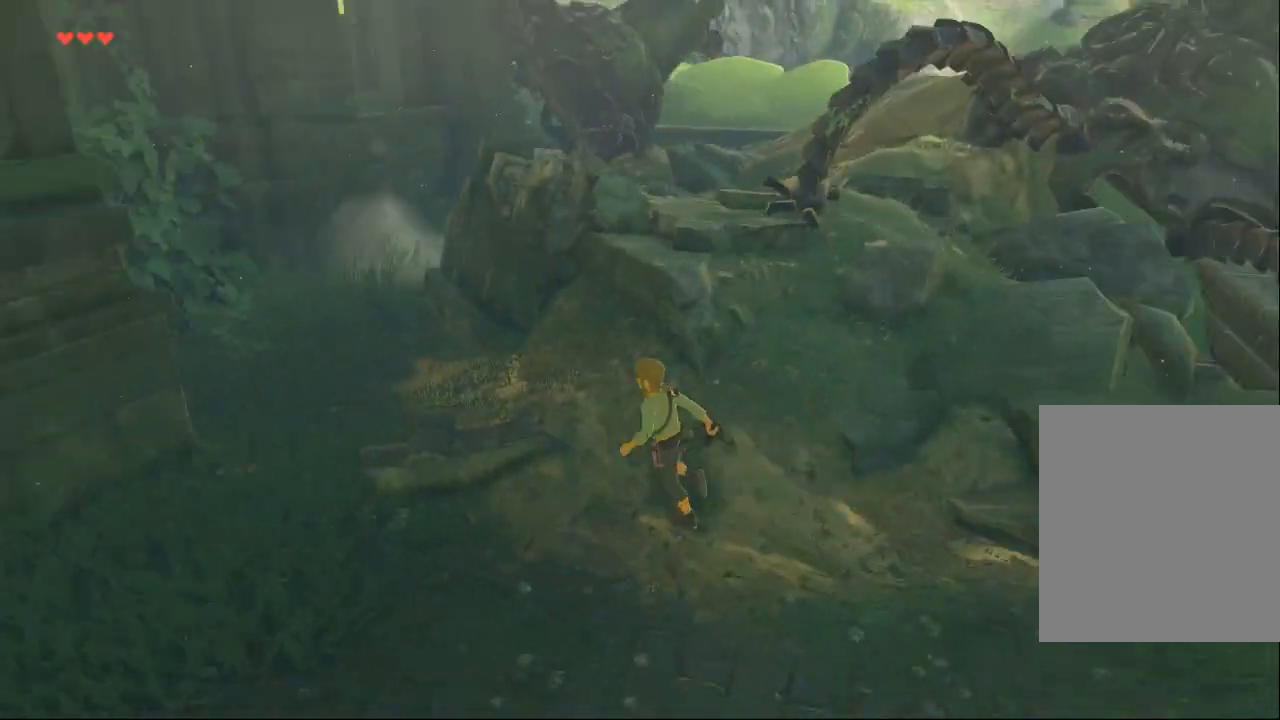
{"buttons": [], "left_stick": "up", "events": [[333, "left_stick", "up"]]}
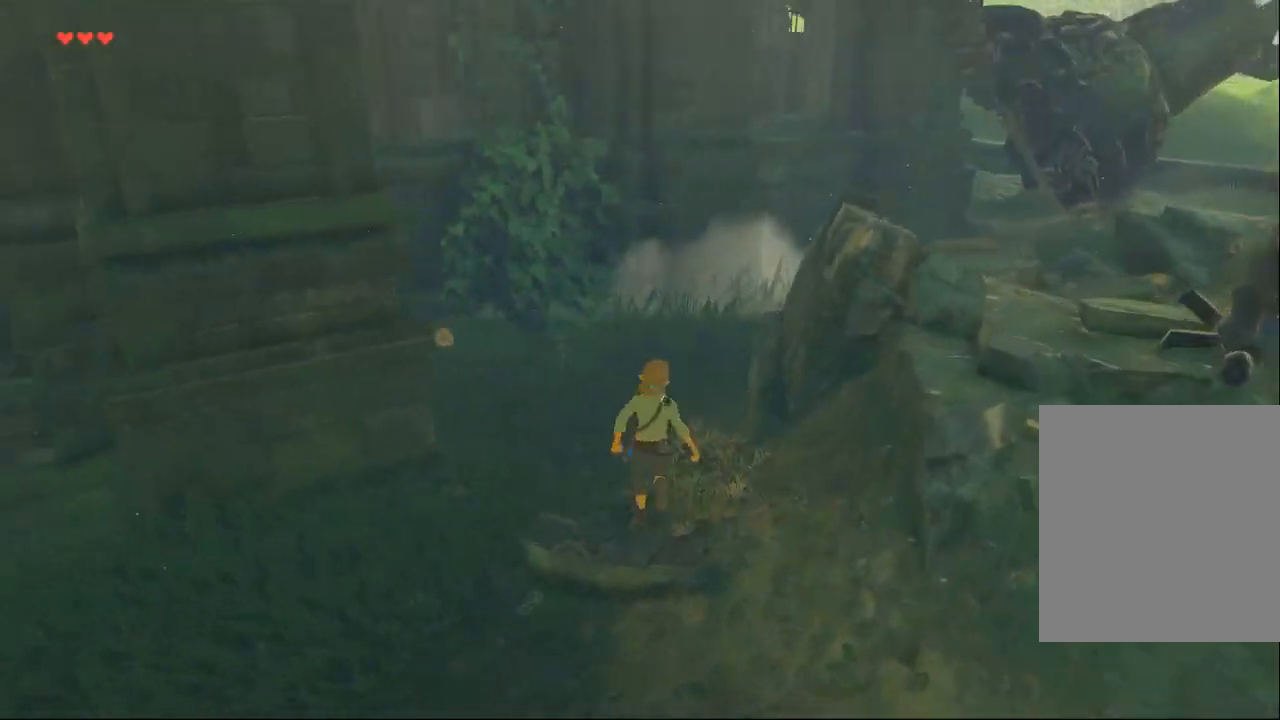
{"buttons": [], "left_stick": "up", "events": []}
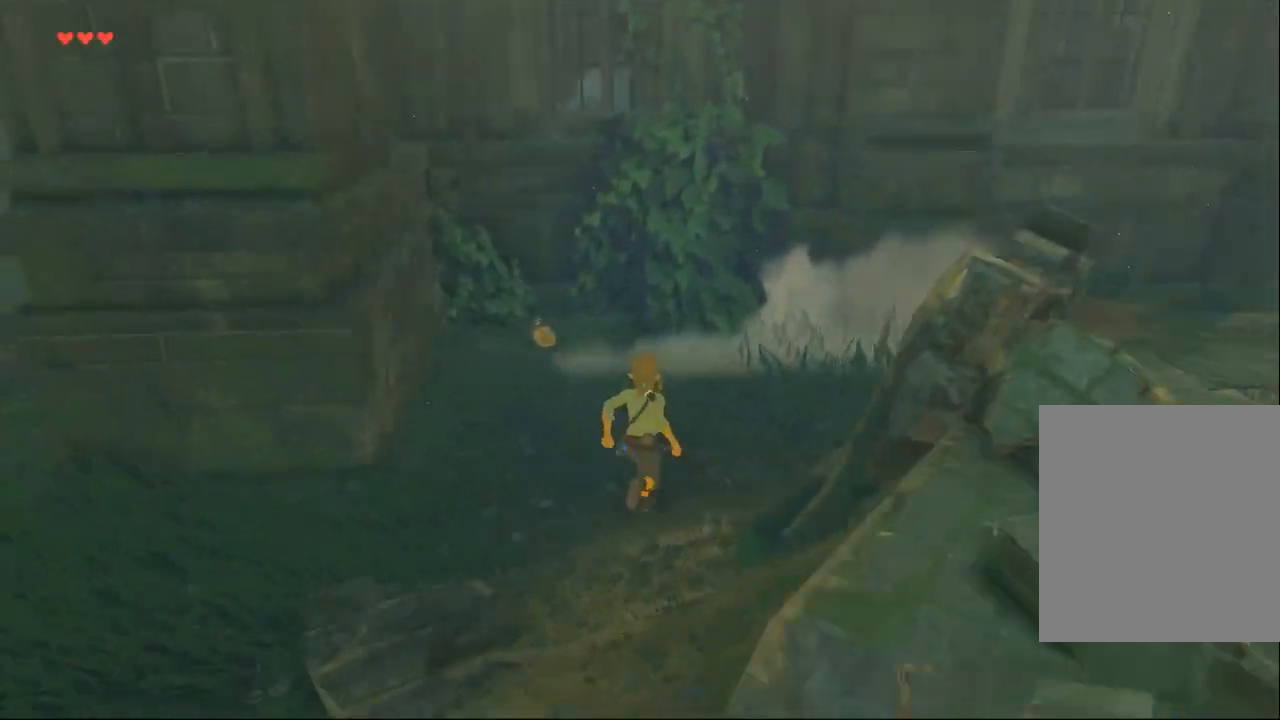
{"buttons": [], "left_stick": "up", "events": []}
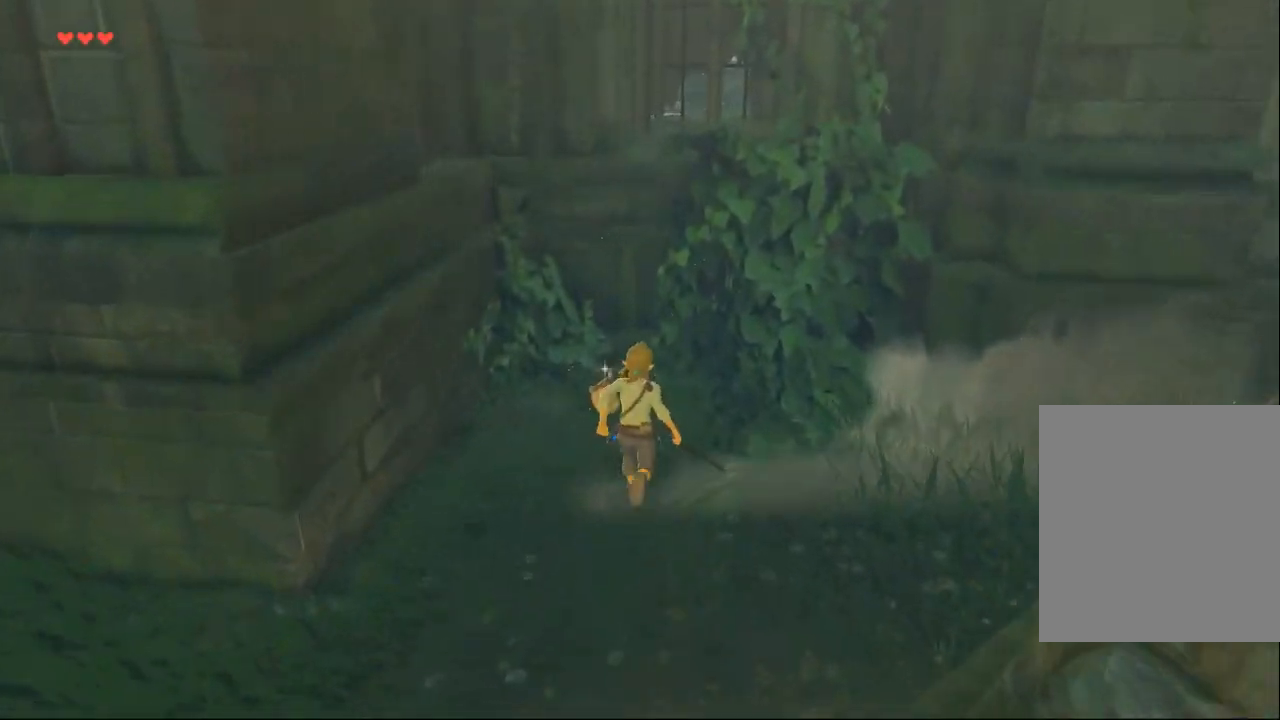
{"buttons": [], "left_stick": "center", "events": [[133, "B", "down"], [300, "left_stick", "center"], [333, "B", "up"]]}
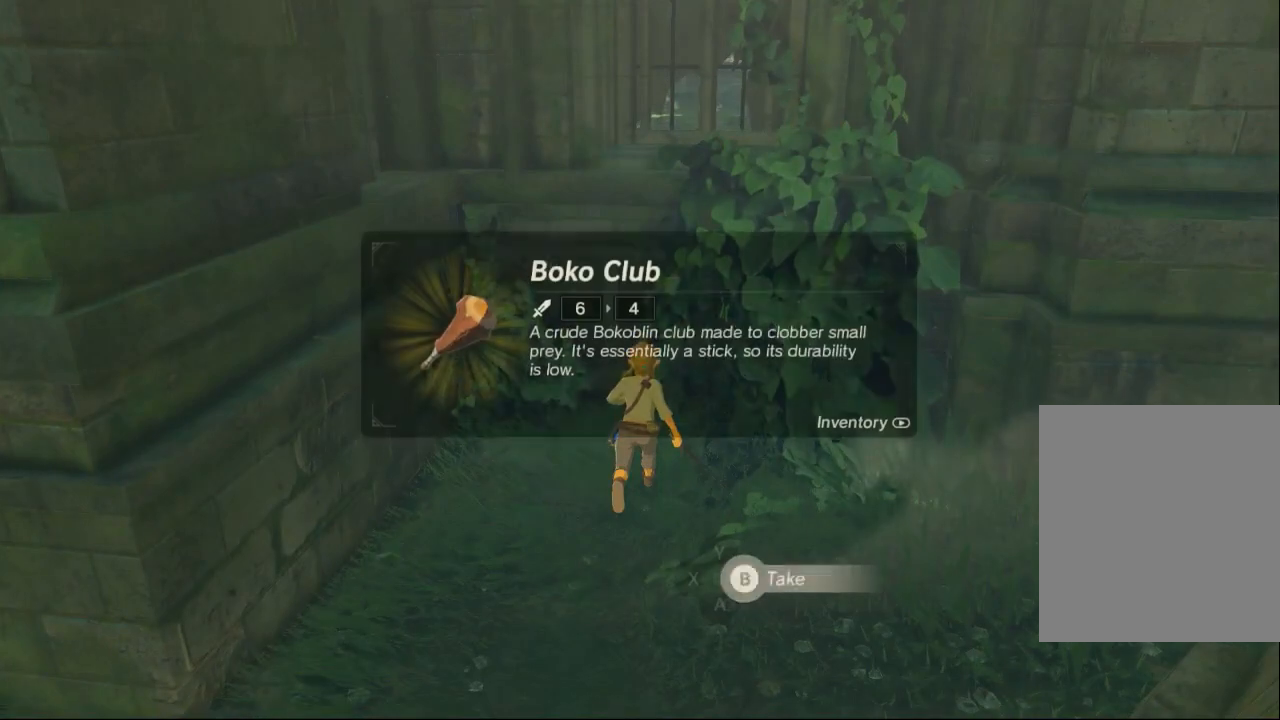
{"buttons": ["B"], "left_stick": "center", "events": [[433, "B", "down"]]}
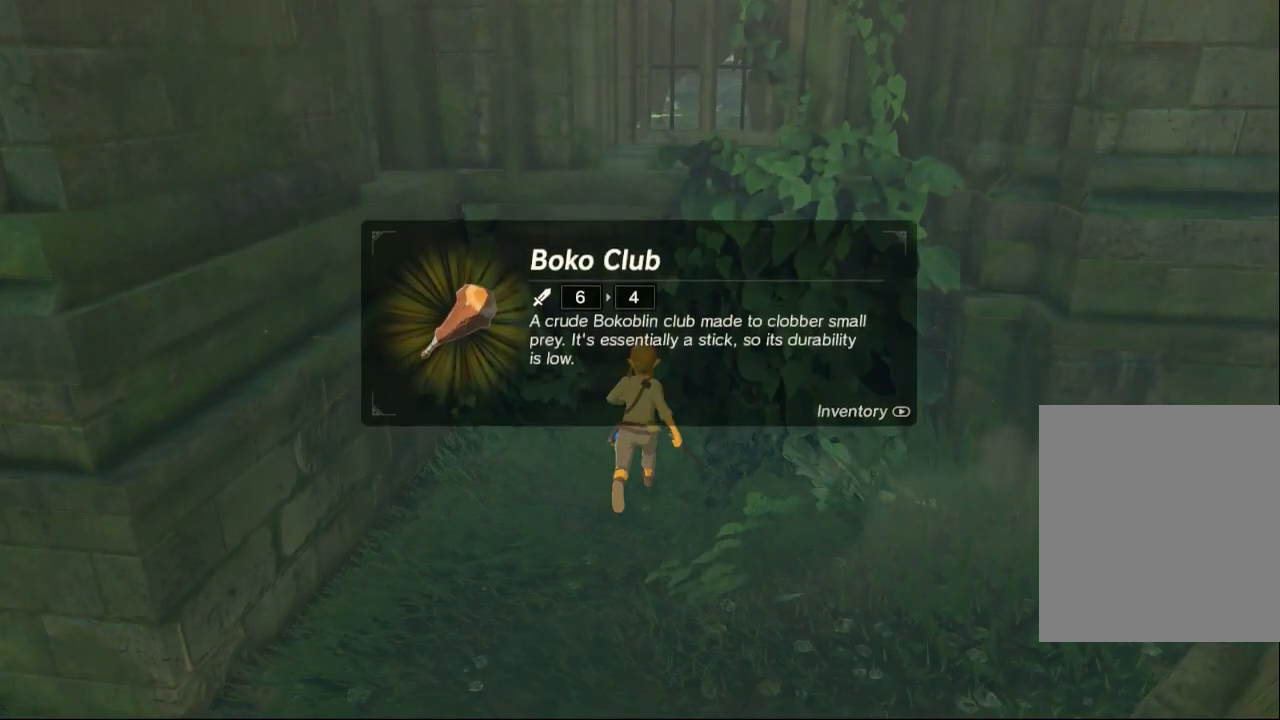
{"buttons": [], "left_stick": "center", "events": [[133, "B", "up"]]}
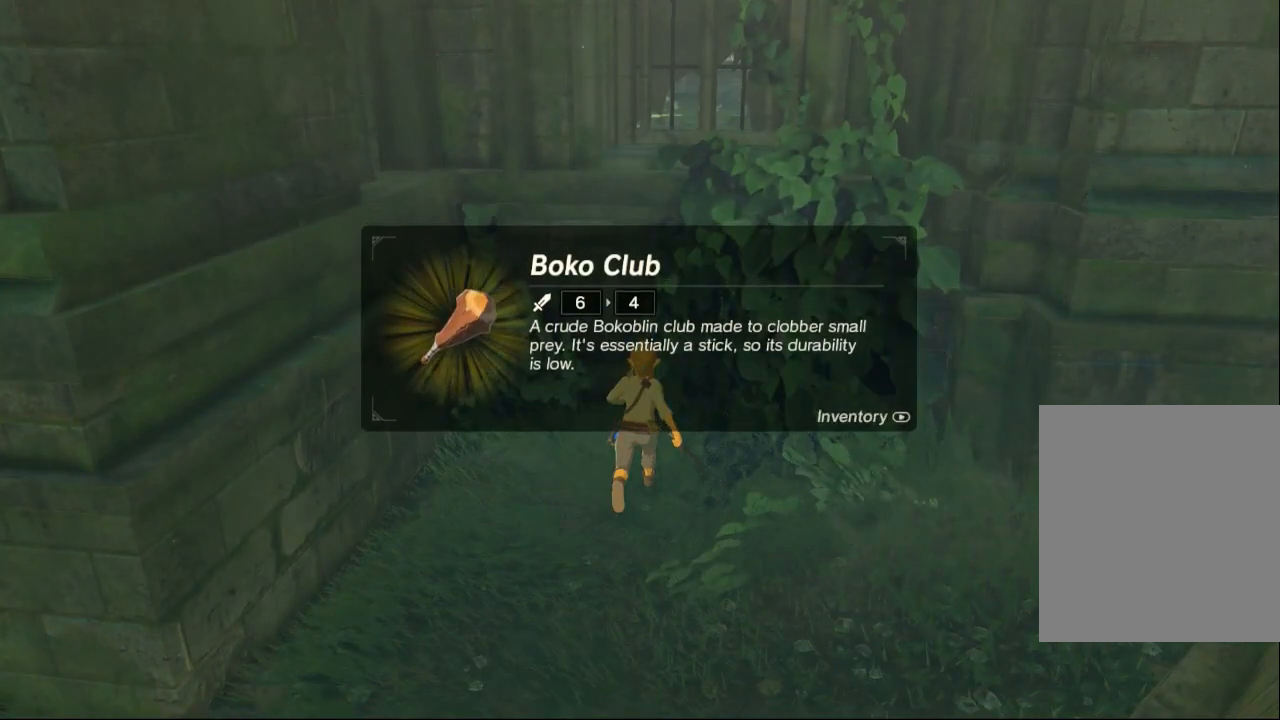
{"buttons": [], "left_stick": "center", "events": [[33, "B", "down"], [167, "B", "up"]]}
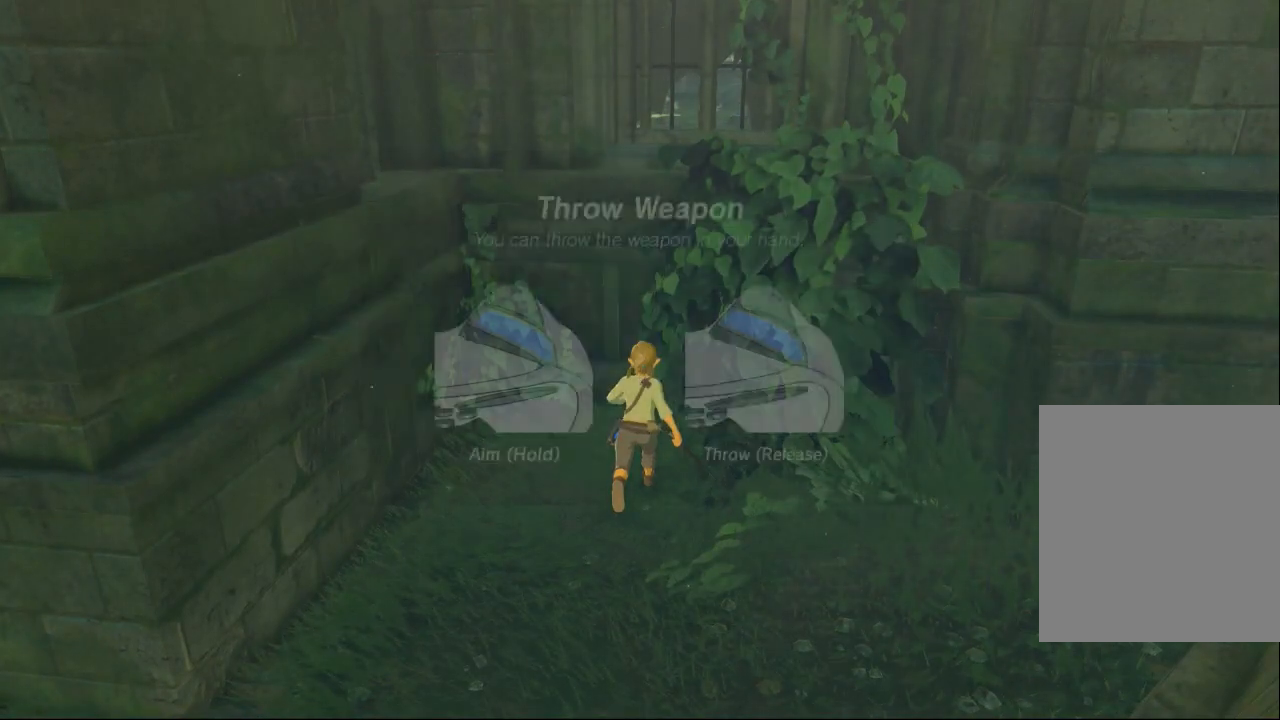
{"buttons": [], "left_stick": "down-left", "events": [[67, "left_stick", "down-left"]]}
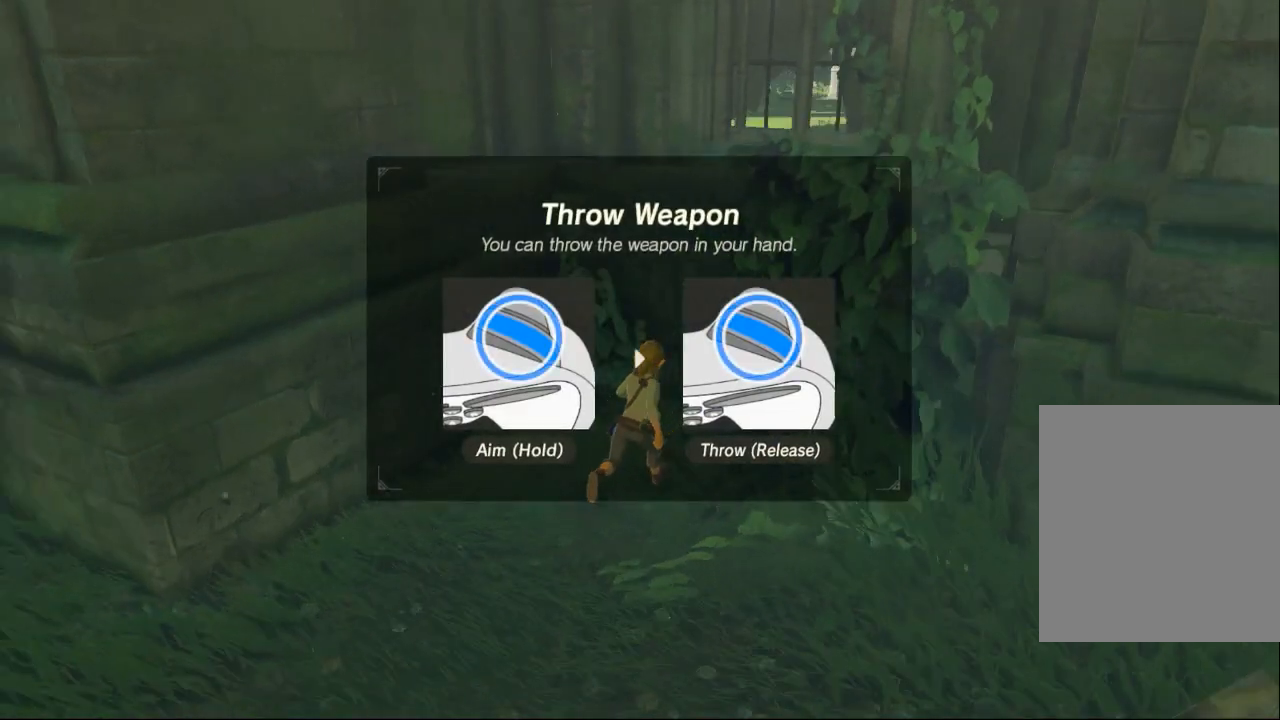
{"buttons": [], "left_stick": "center", "events": [[167, "left_stick", "center"], [300, "B", "down"], [500, "B", "up"]]}
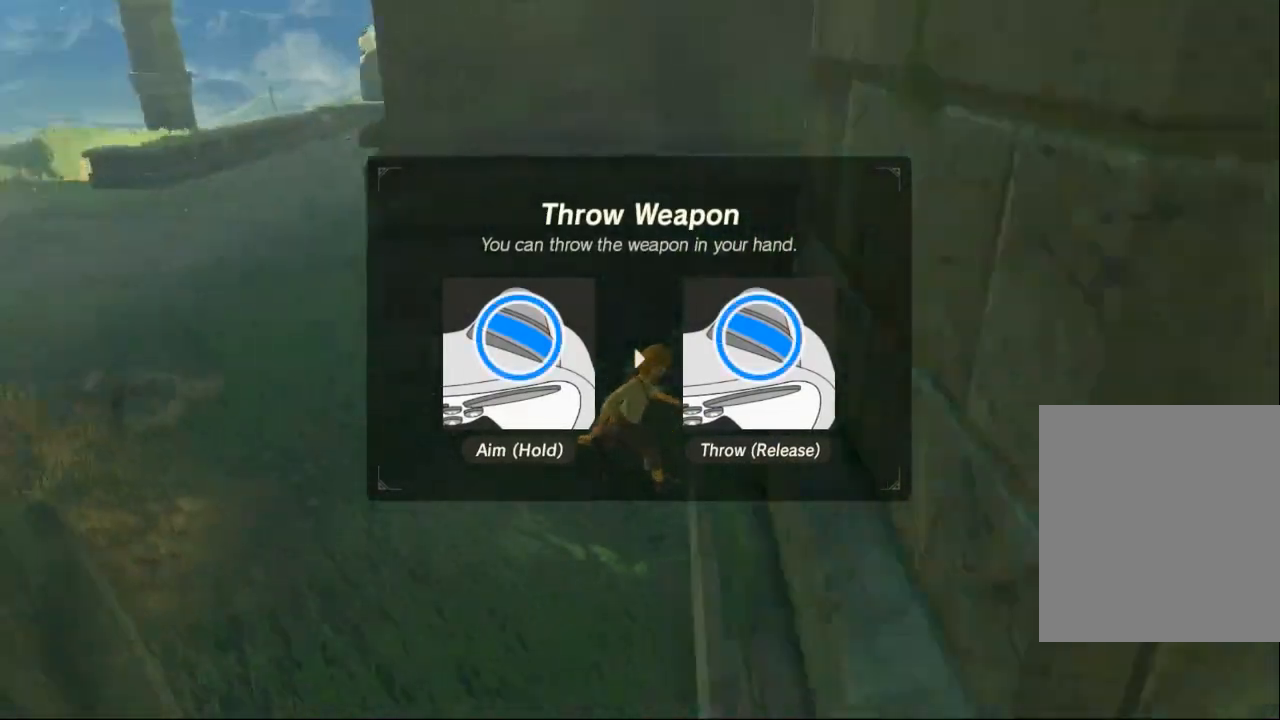
{"buttons": [], "left_stick": "up-left", "events": [[200, "left_stick", "left"], [400, "left_stick", "up-left"]]}
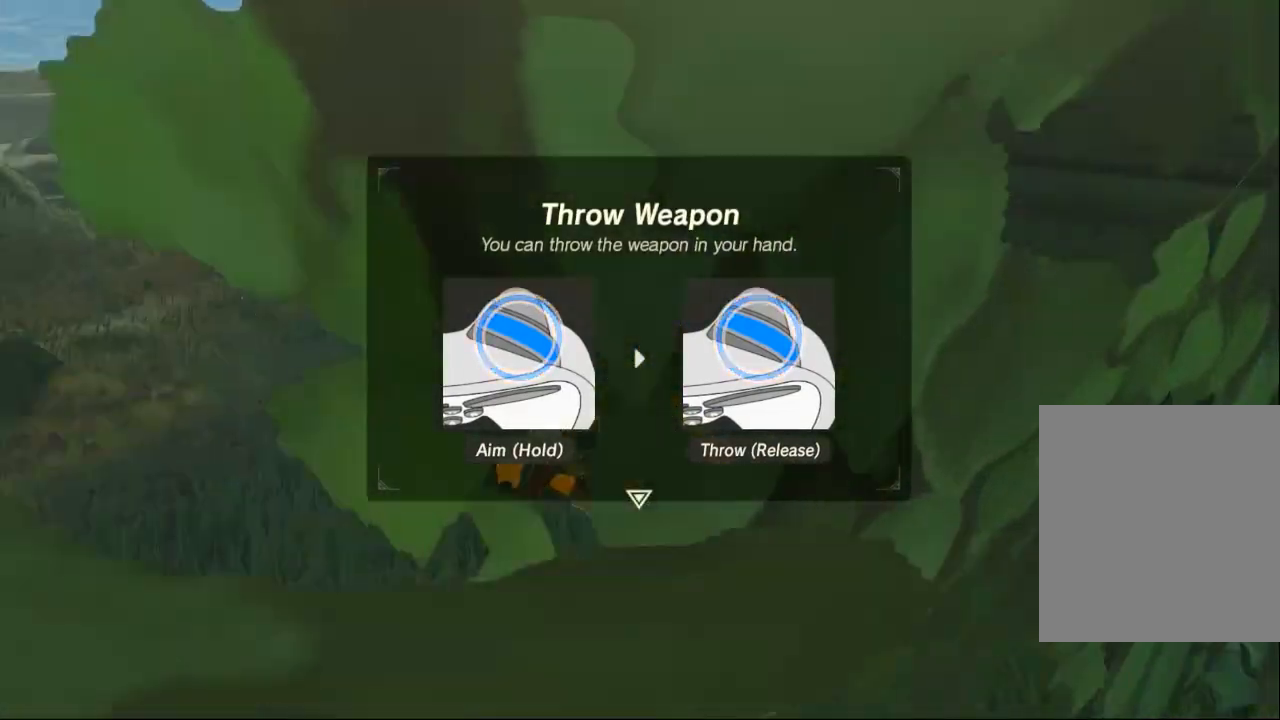
{"buttons": [], "left_stick": "up", "events": [[33, "B", "down"], [167, "B", "up"], [233, "left_stick", "up"]]}
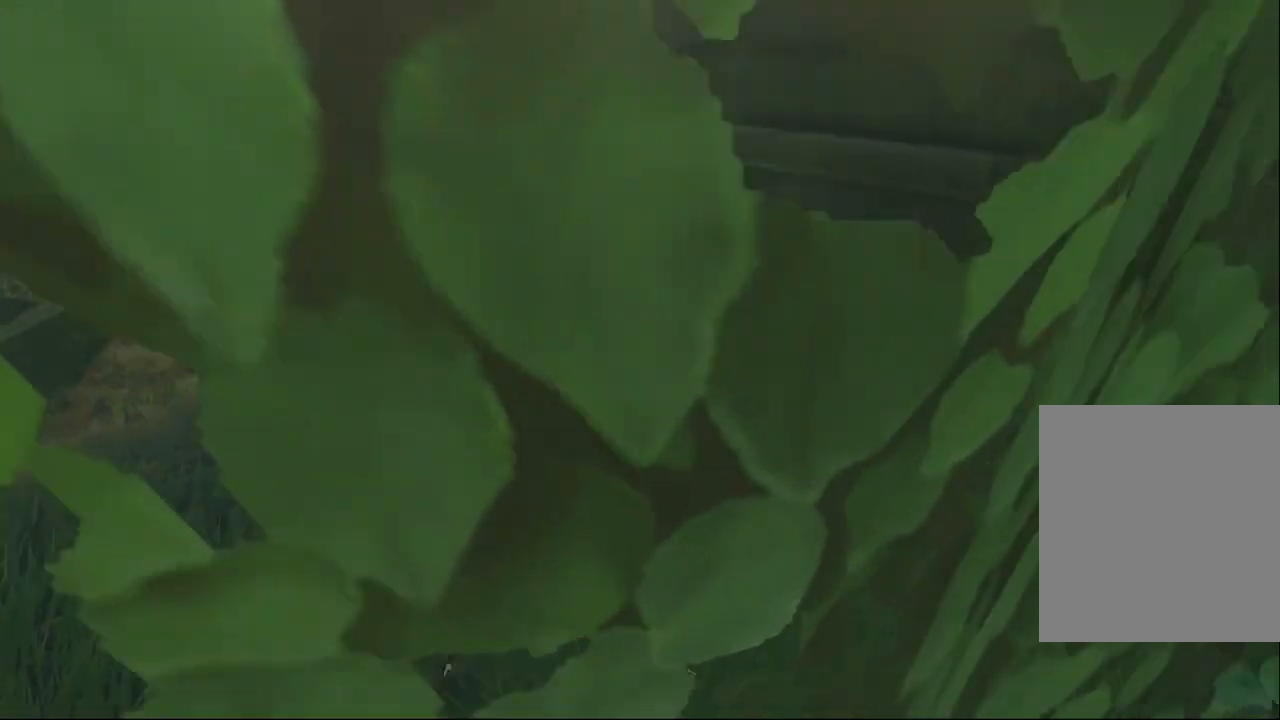
{"buttons": [], "left_stick": "up-left", "events": [[133, "left_stick", "up-left"]]}
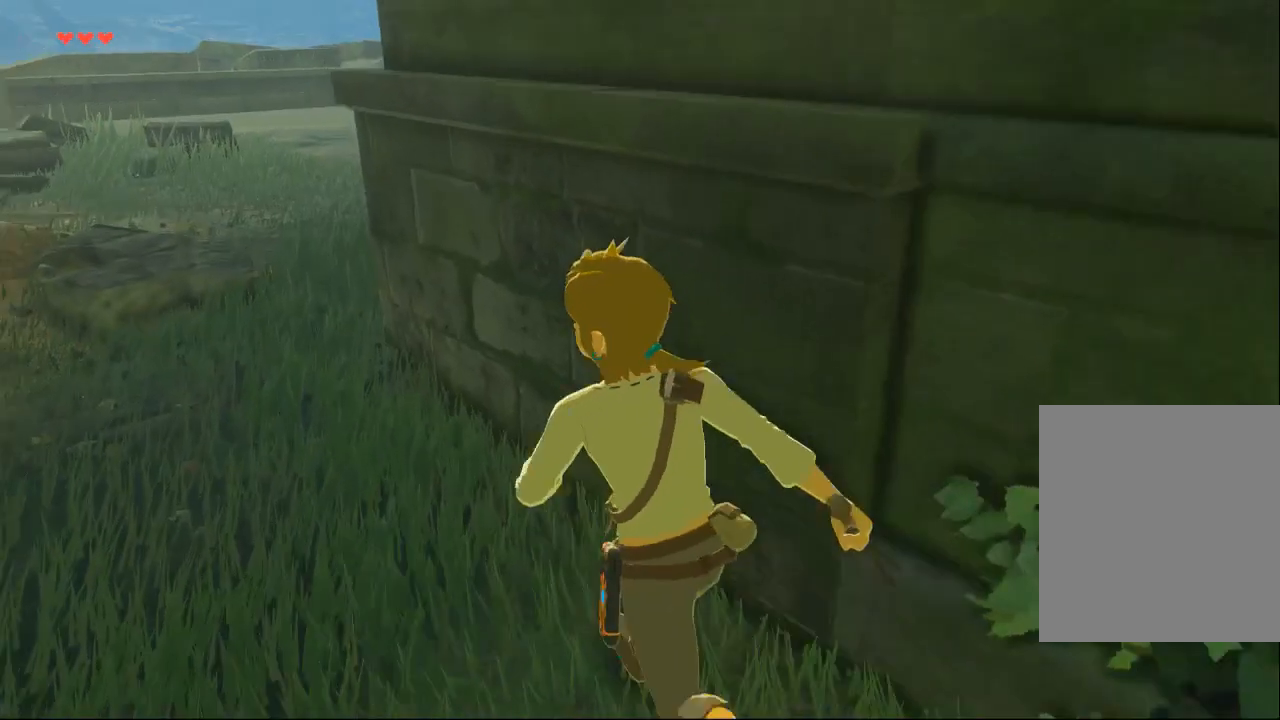
{"buttons": [], "left_stick": "up", "events": [[467, "left_stick", "up"]]}
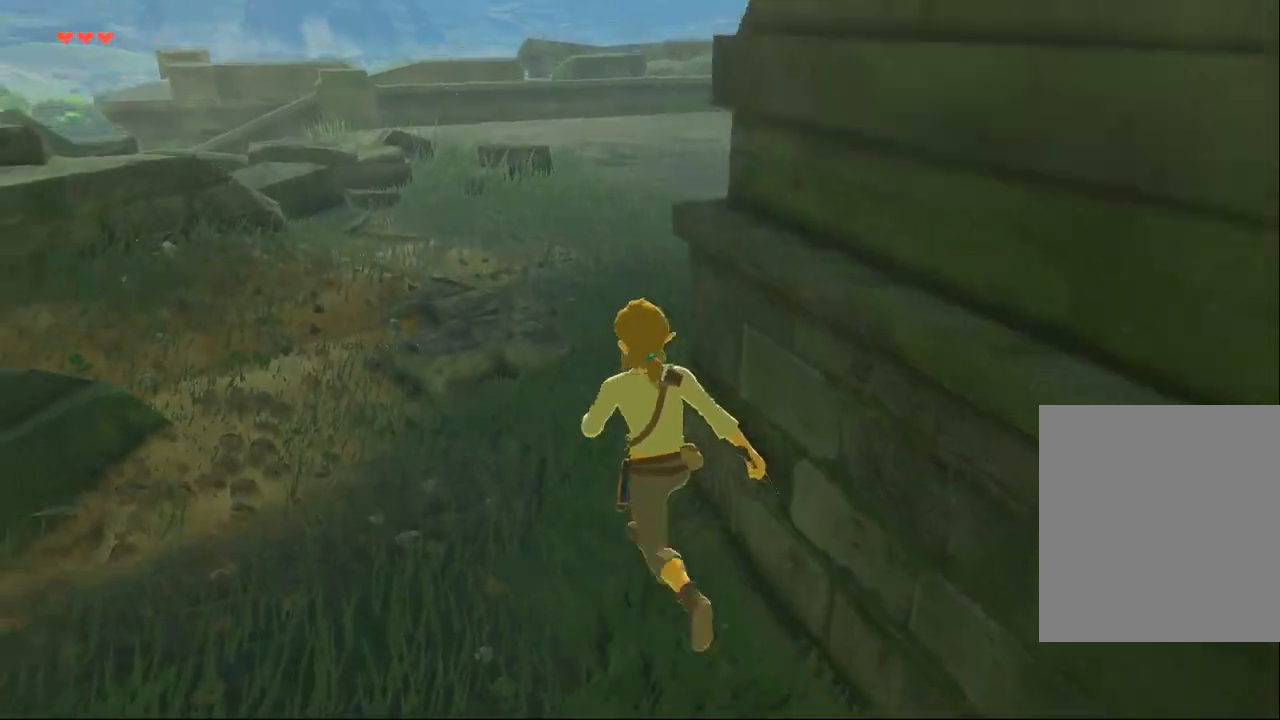
{"buttons": ["Y"], "left_stick": "up", "events": [[67, "Y", "down"]]}
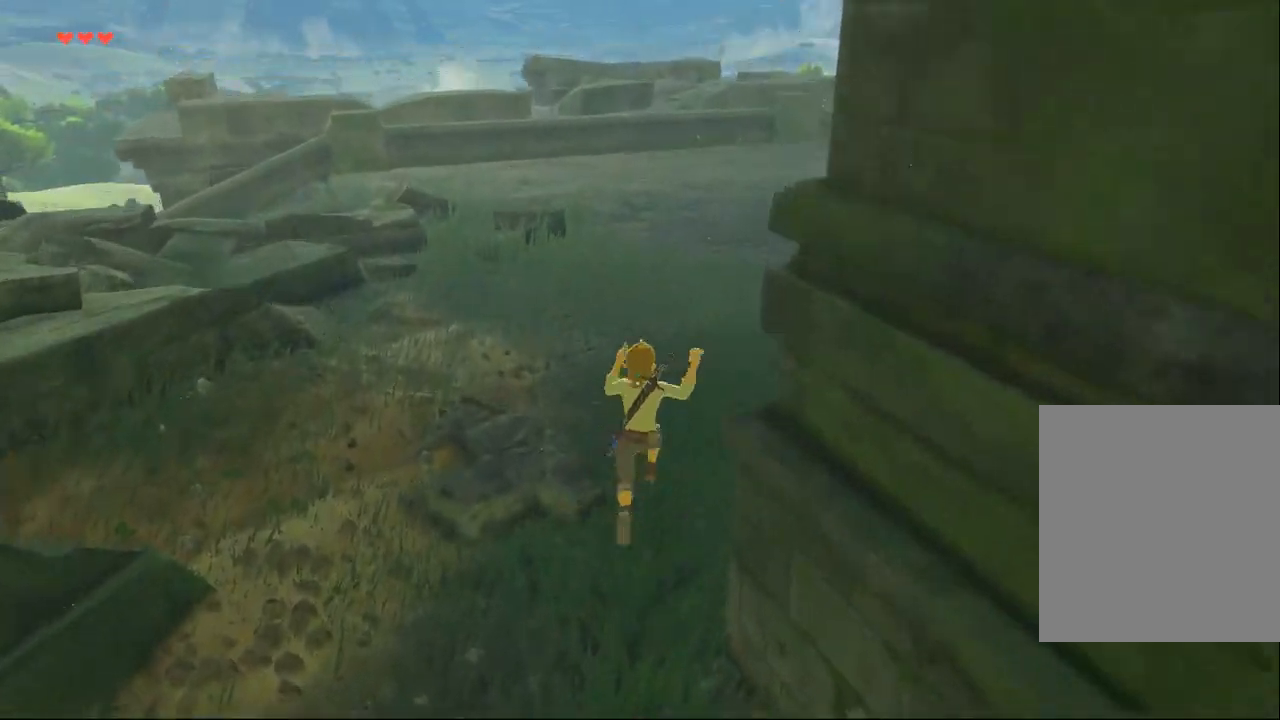
{"buttons": [], "left_stick": "up-right", "events": [[33, "left_stick", "up-right"], [200, "Y", "up"]]}
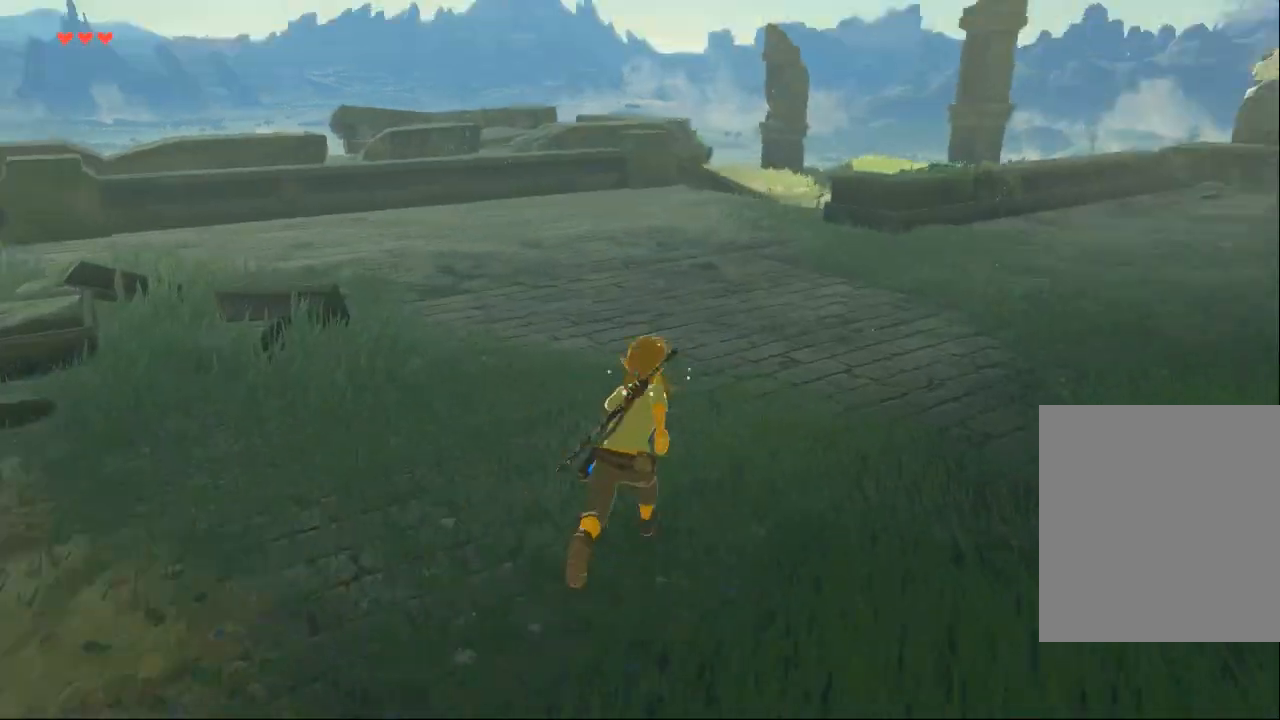
{"buttons": [], "left_stick": "up-right", "events": []}
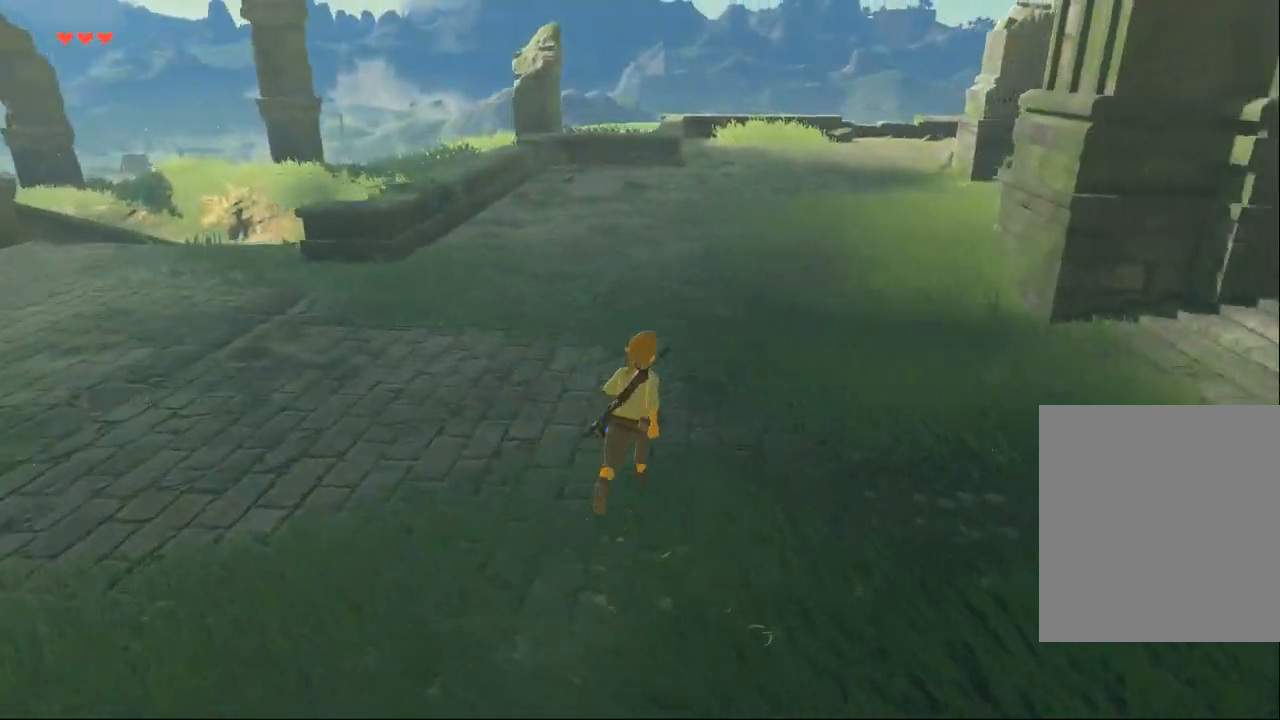
{"buttons": [], "left_stick": "up-right", "events": []}
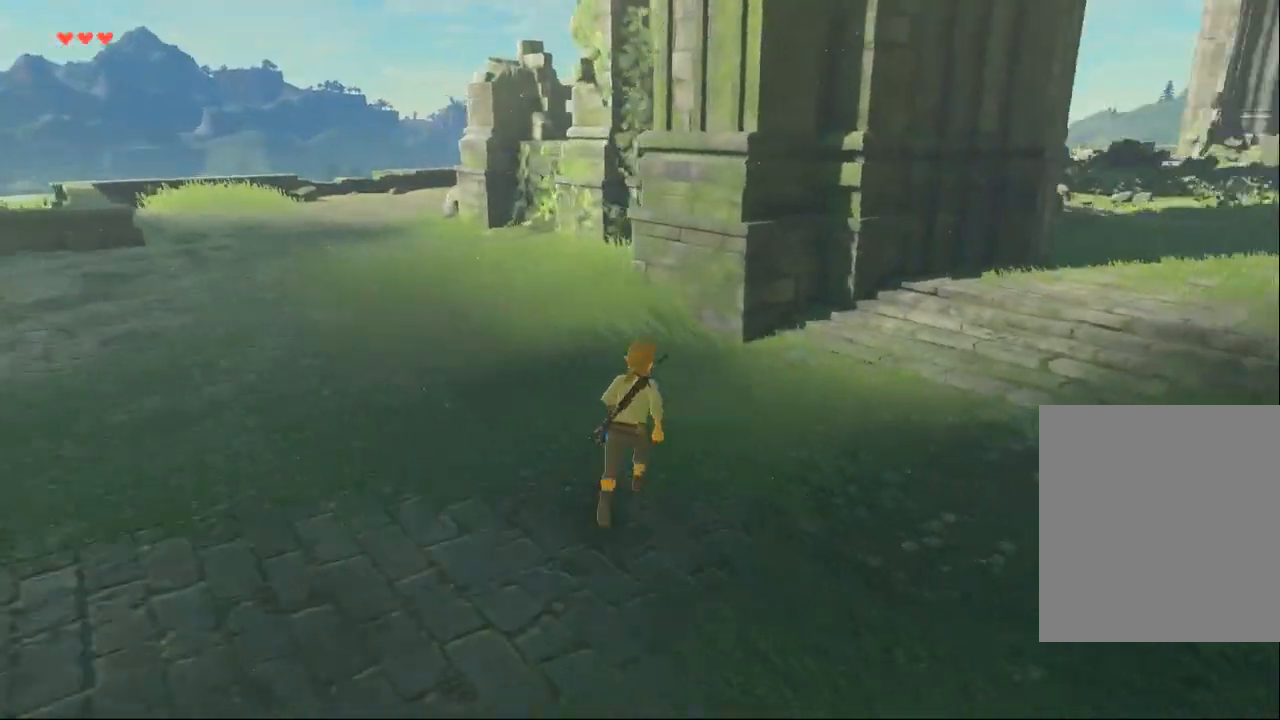
{"buttons": ["Y"], "left_stick": "up-right", "events": [[467, "Y", "down"]]}
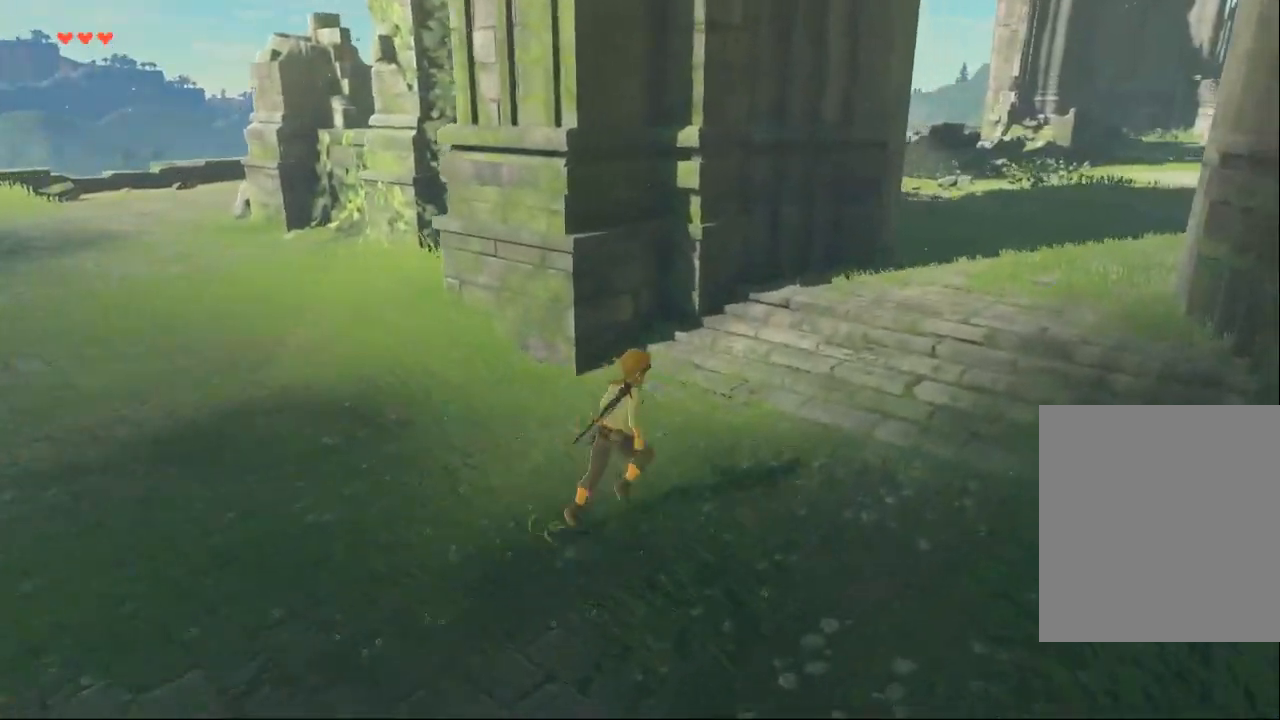
{"buttons": ["Y"], "left_stick": "up-right", "events": []}
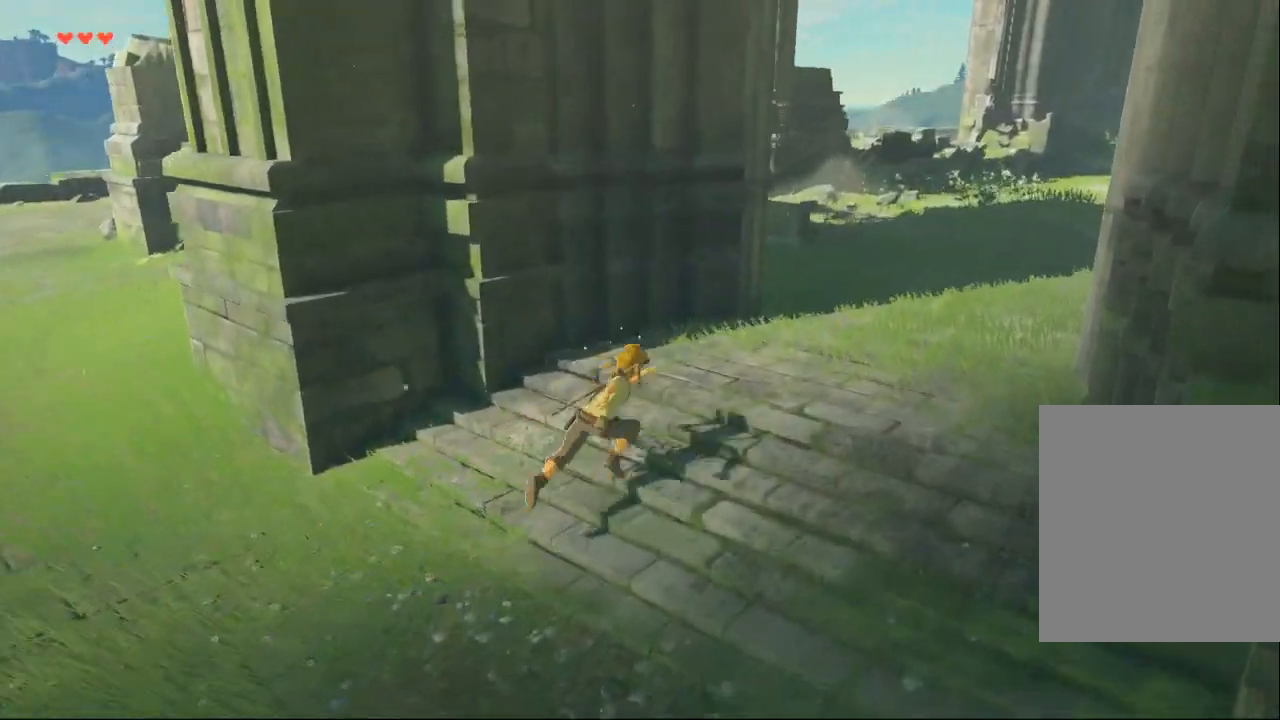
{"buttons": [], "left_stick": "up-right", "events": [[167, "Y", "up"]]}
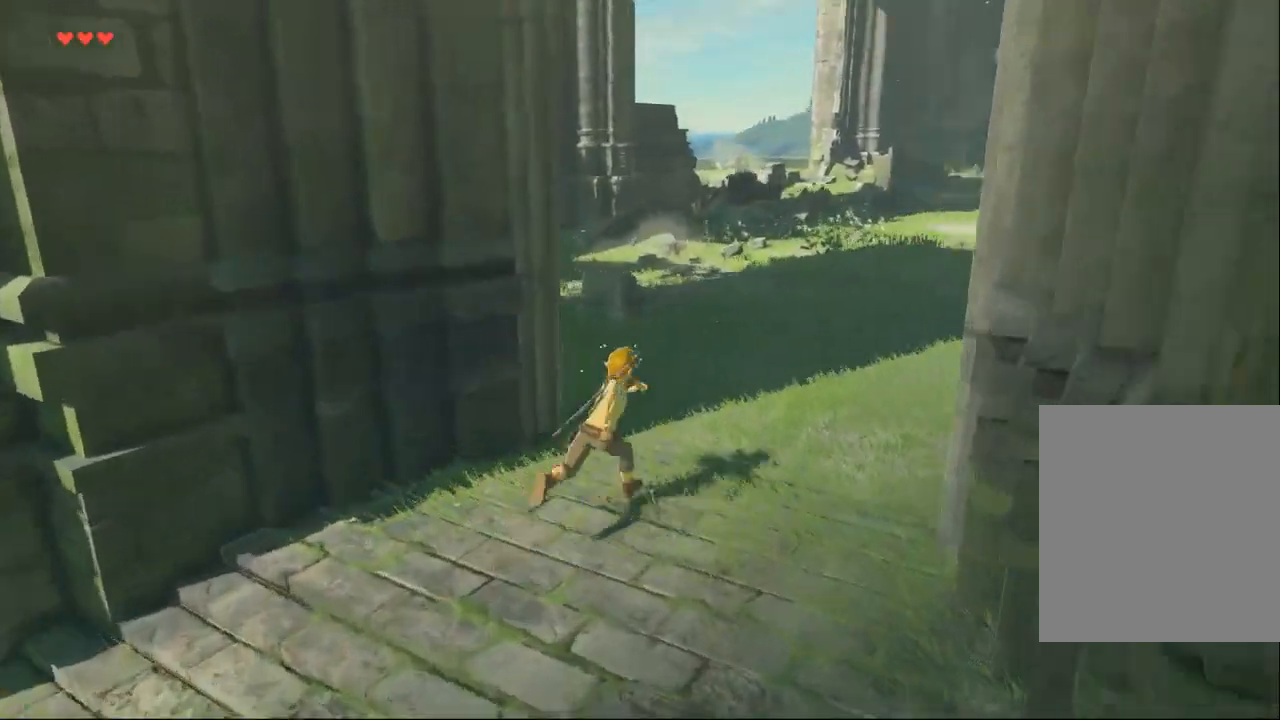
{"buttons": [], "left_stick": "up-right", "events": []}
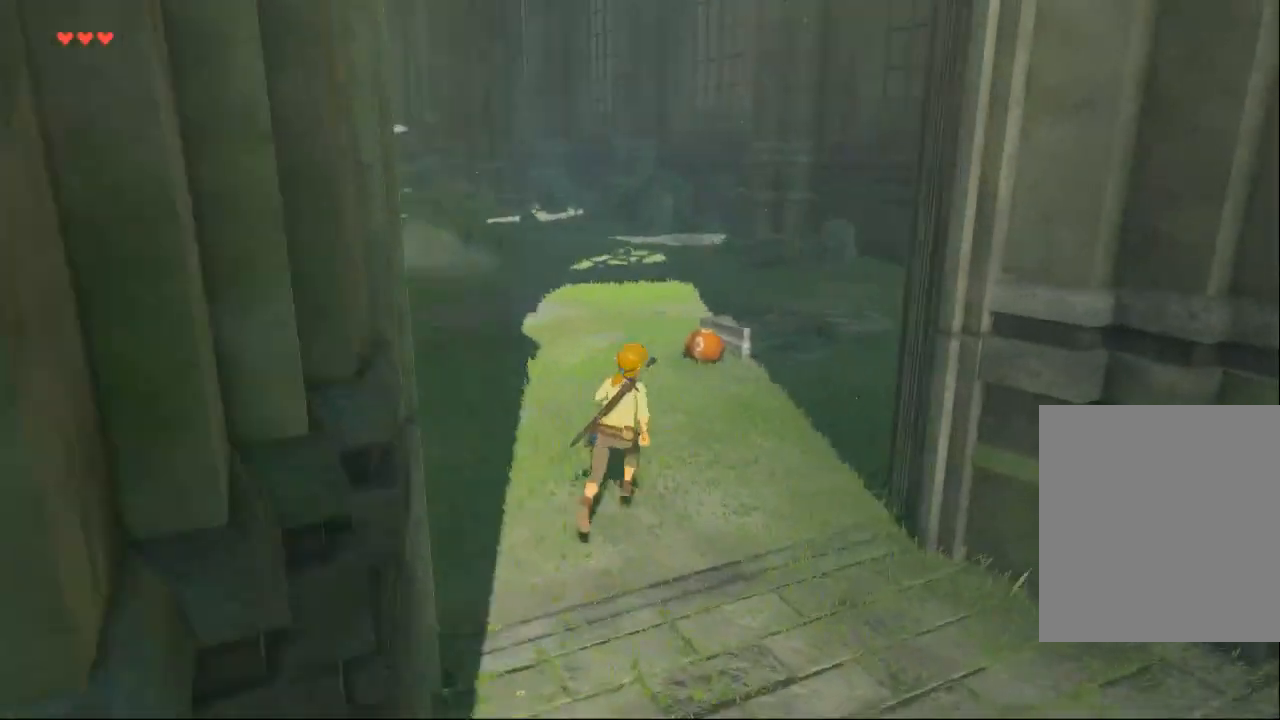
{"buttons": ["X"], "left_stick": "up", "events": [[167, "left_stick", "up"], [500, "X", "down"]]}
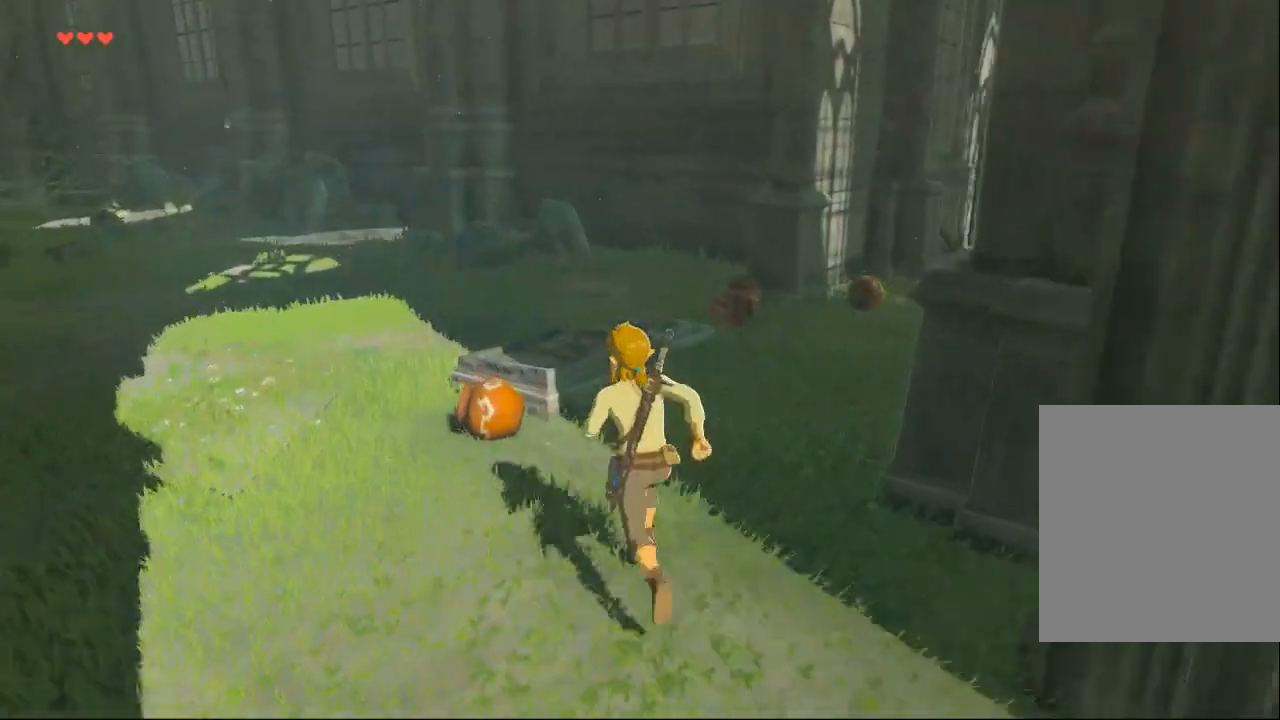
{"buttons": [], "left_stick": "center", "events": [[167, "X", "up"], [167, "left_stick", "up-left"], [300, "X", "down"], [367, "left_stick", "center"], [433, "X", "up"]]}
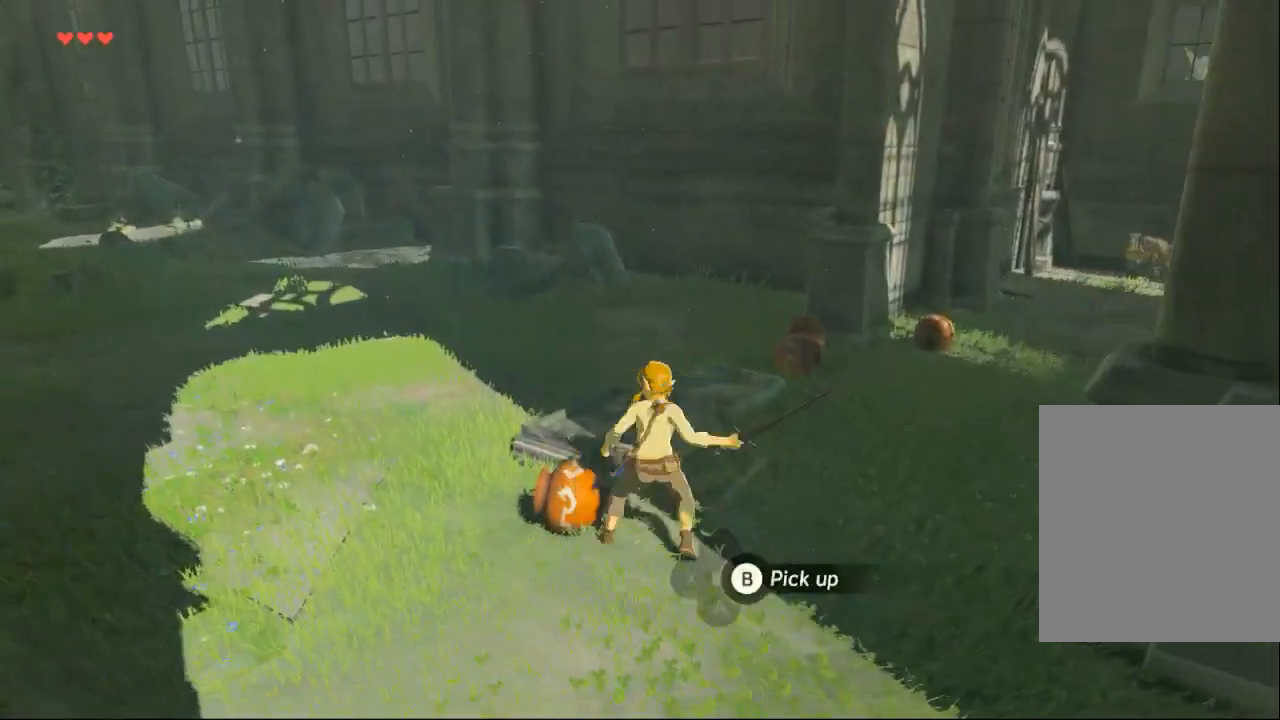
{"buttons": [], "left_stick": "center", "events": []}